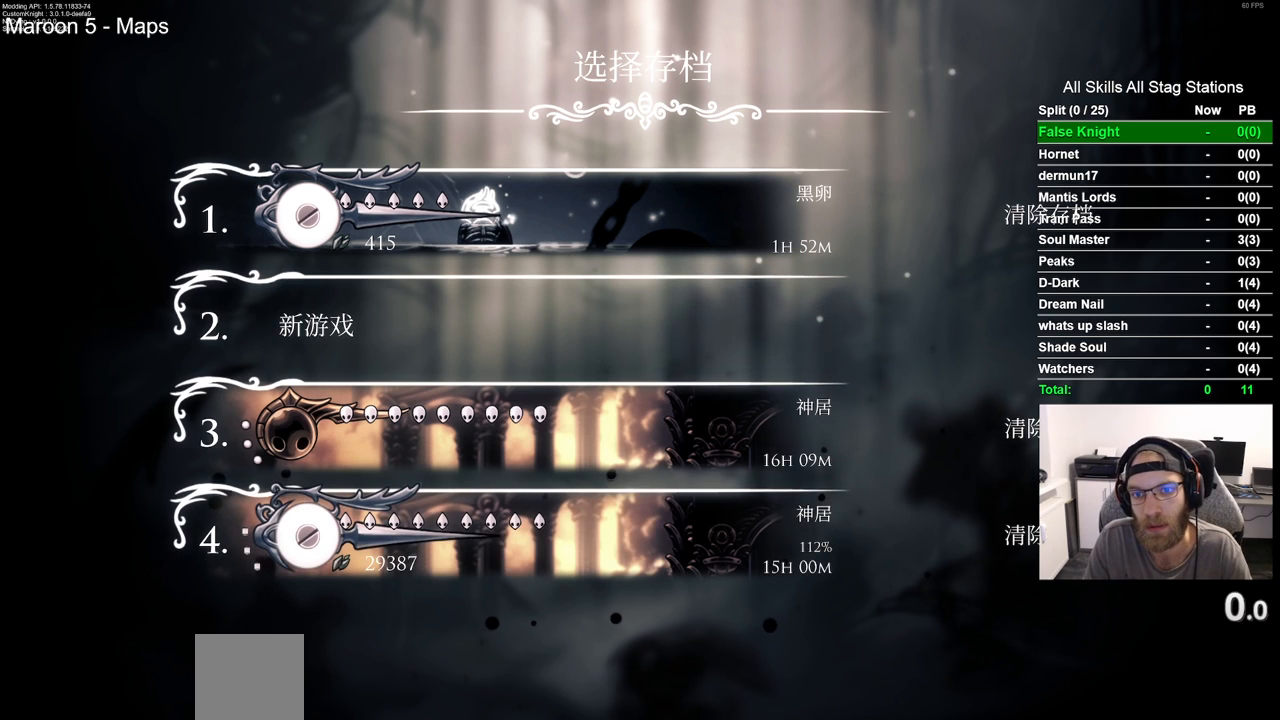
Gameplay with a controller (PlayStation layout); each line is a JSON object with the inputs held at the frame after it (dt_ms = milliseconds from this image to that frame). "events" lists button and stick changes between this image and that frame as [ms after this image, input, new state], when the widget could be followed in between.
{"dt_ms": 500, "buttons": [], "left_stick": "center", "right_stick": "center", "events": [[217, "CROSS", "down"], [333, "CROSS", "up"], [400, "CROSS", "down"], [467, "CROSS", "up"]]}
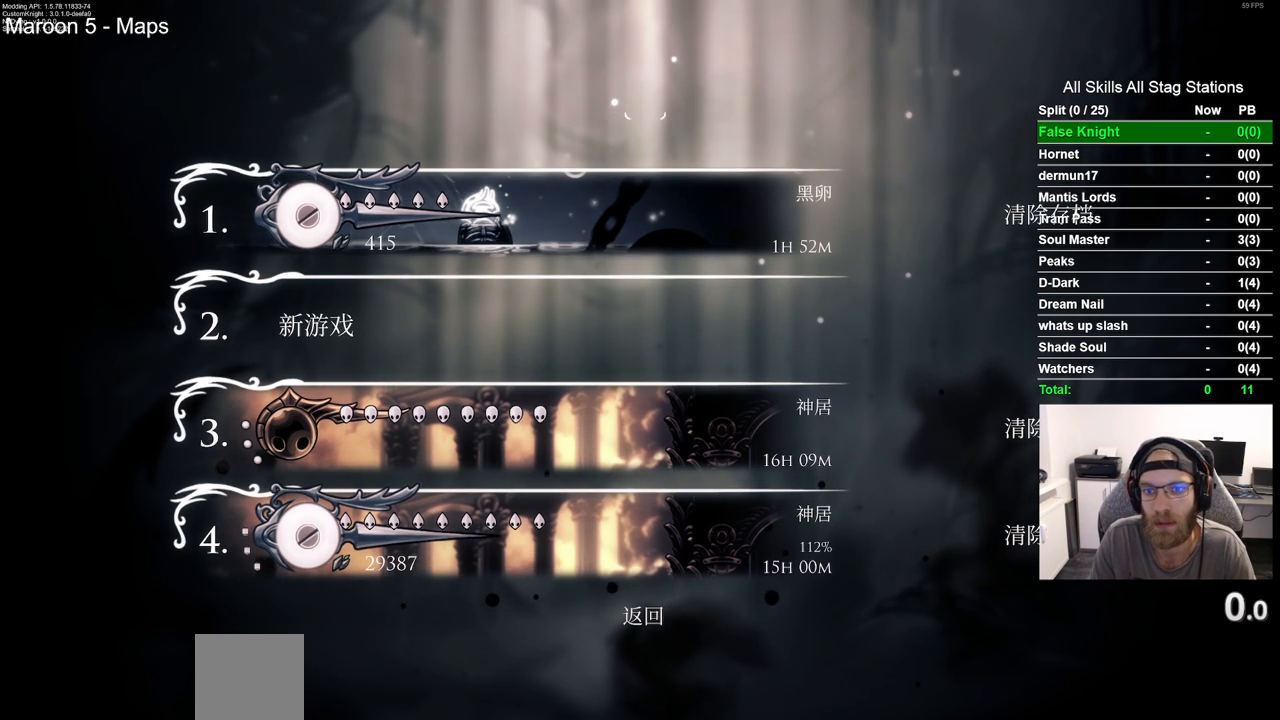
{"dt_ms": 500, "buttons": [], "left_stick": "center", "right_stick": "center", "events": []}
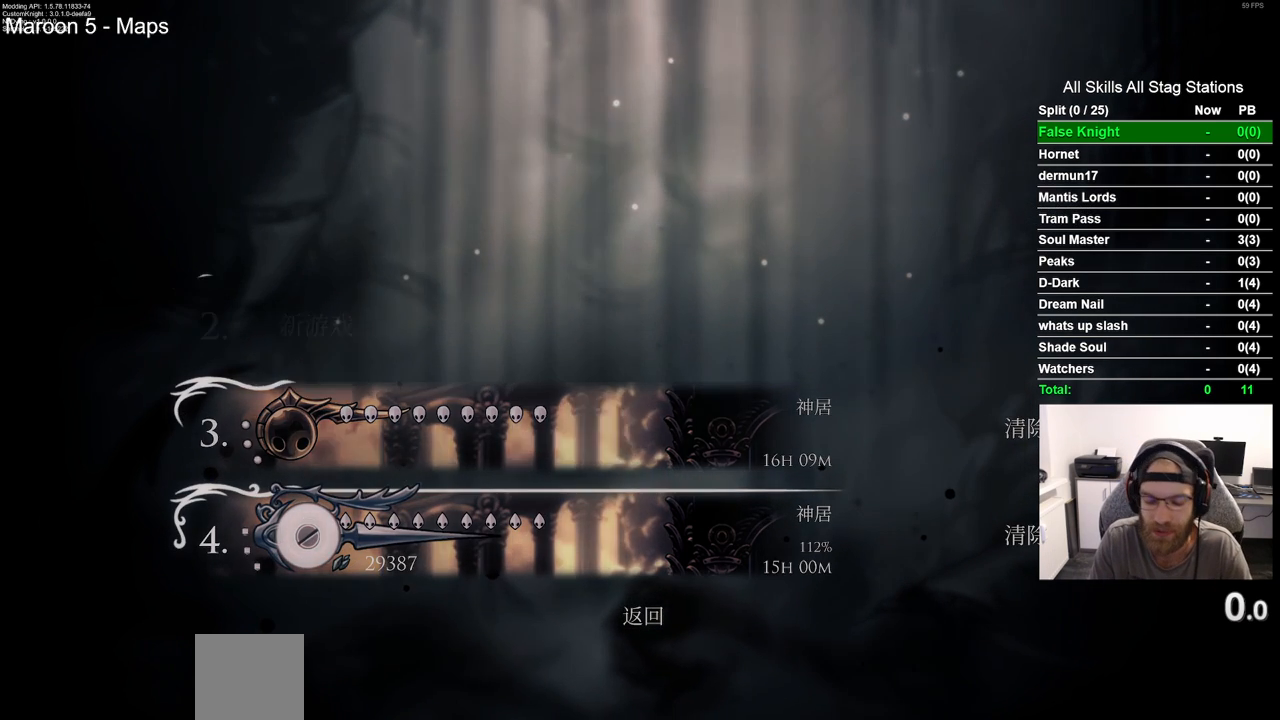
{"dt_ms": 500, "buttons": [], "left_stick": "center", "right_stick": "center", "events": []}
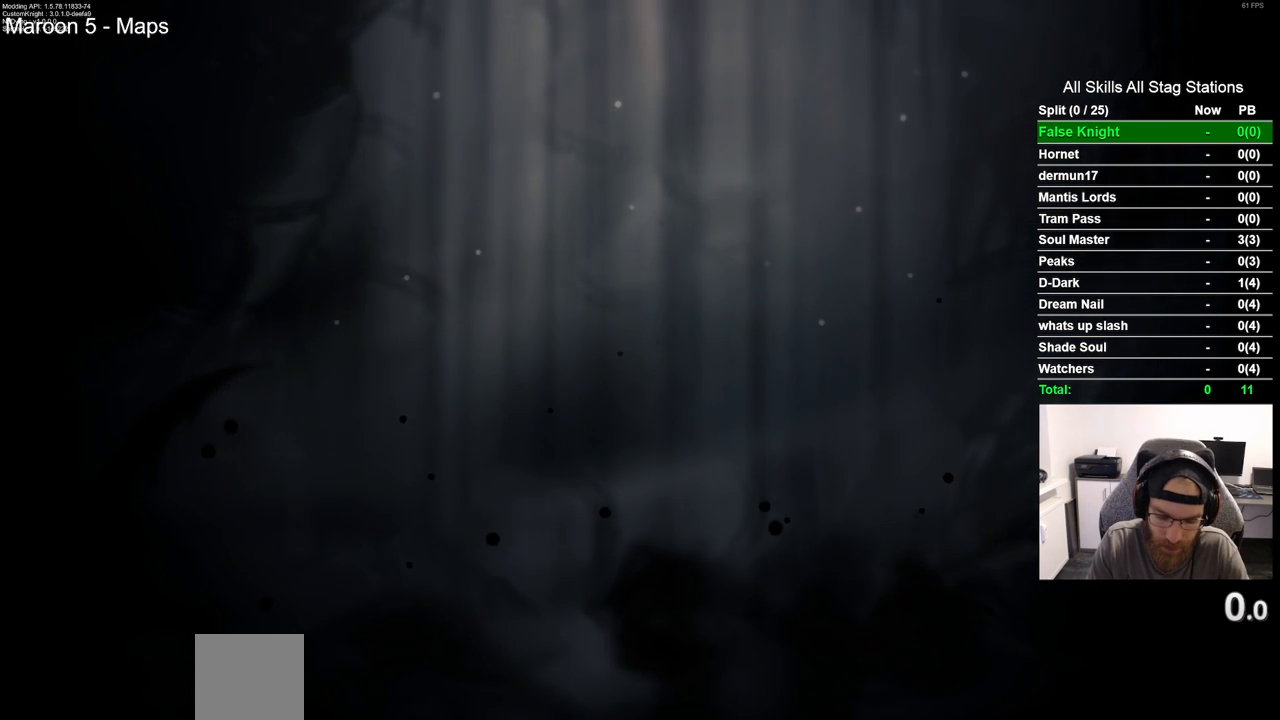
{"dt_ms": 500, "buttons": [], "left_stick": "center", "right_stick": "center", "events": []}
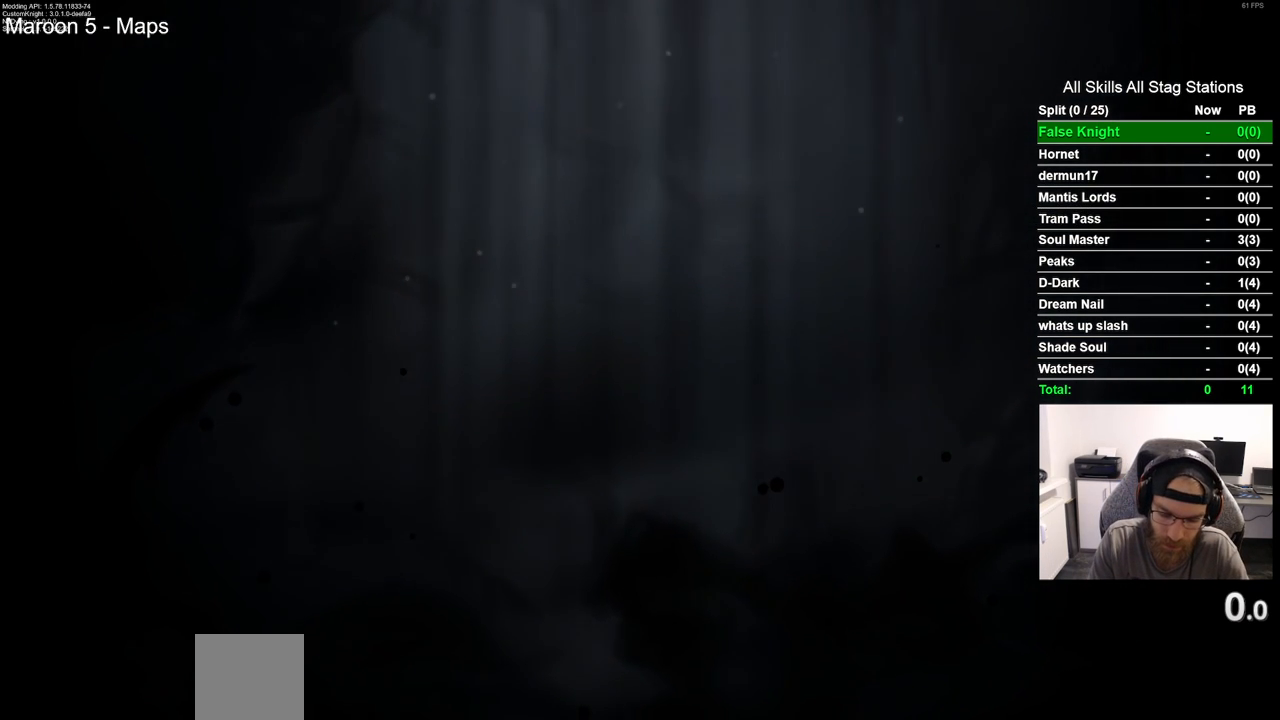
{"dt_ms": 500, "buttons": [], "left_stick": "center", "right_stick": "center", "events": []}
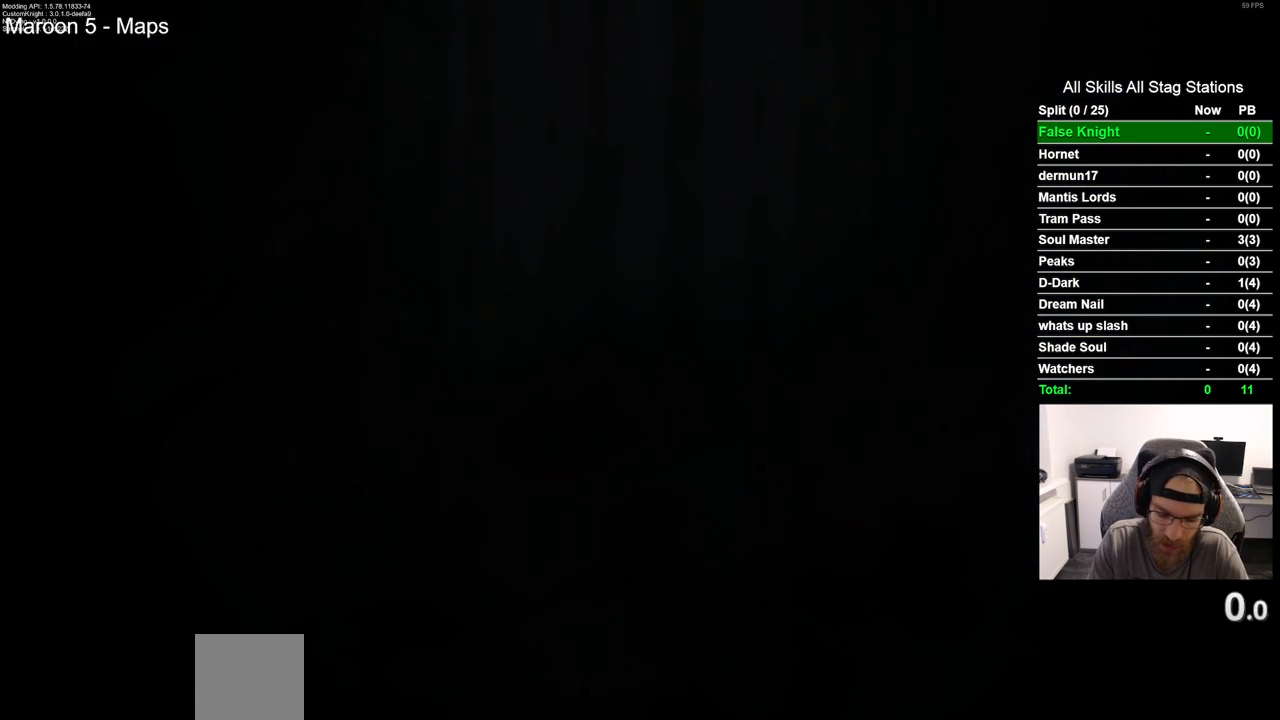
{"dt_ms": 500, "buttons": [], "left_stick": "center", "right_stick": "center", "events": []}
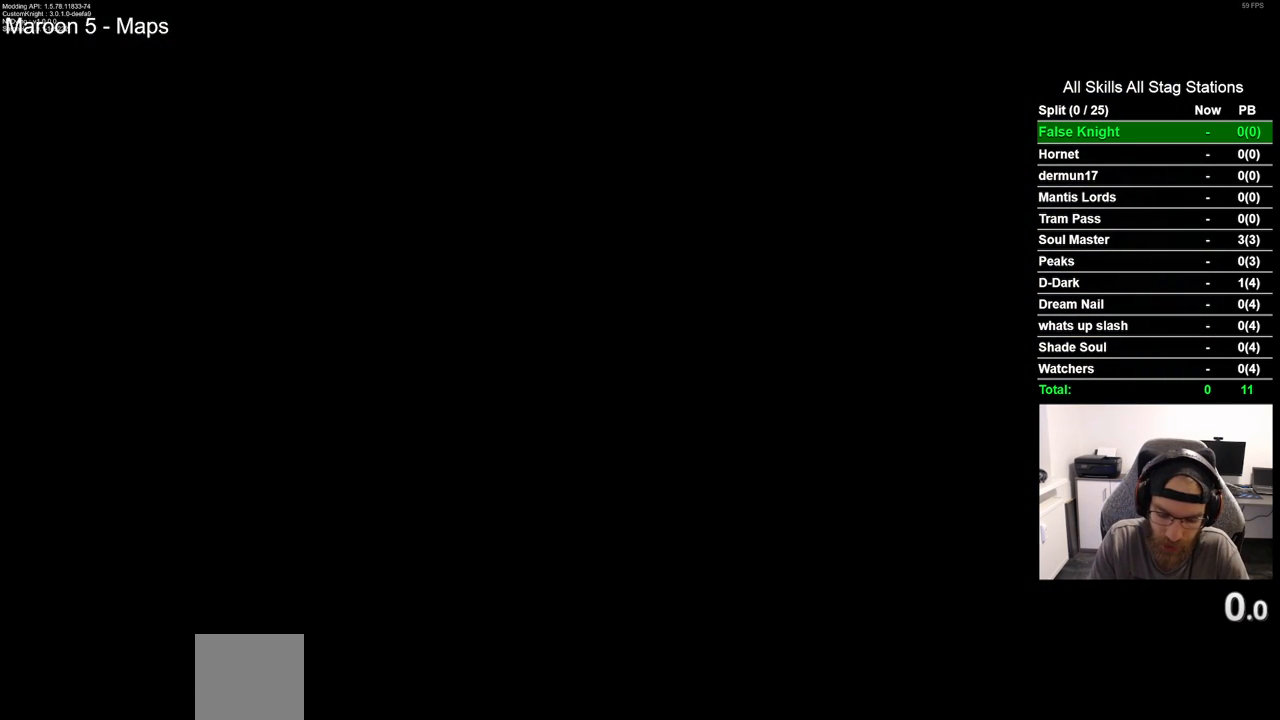
{"dt_ms": 500, "buttons": [], "left_stick": "center", "right_stick": "center", "events": [[83, "left_stick", "left"], [400, "left_stick", "center"]]}
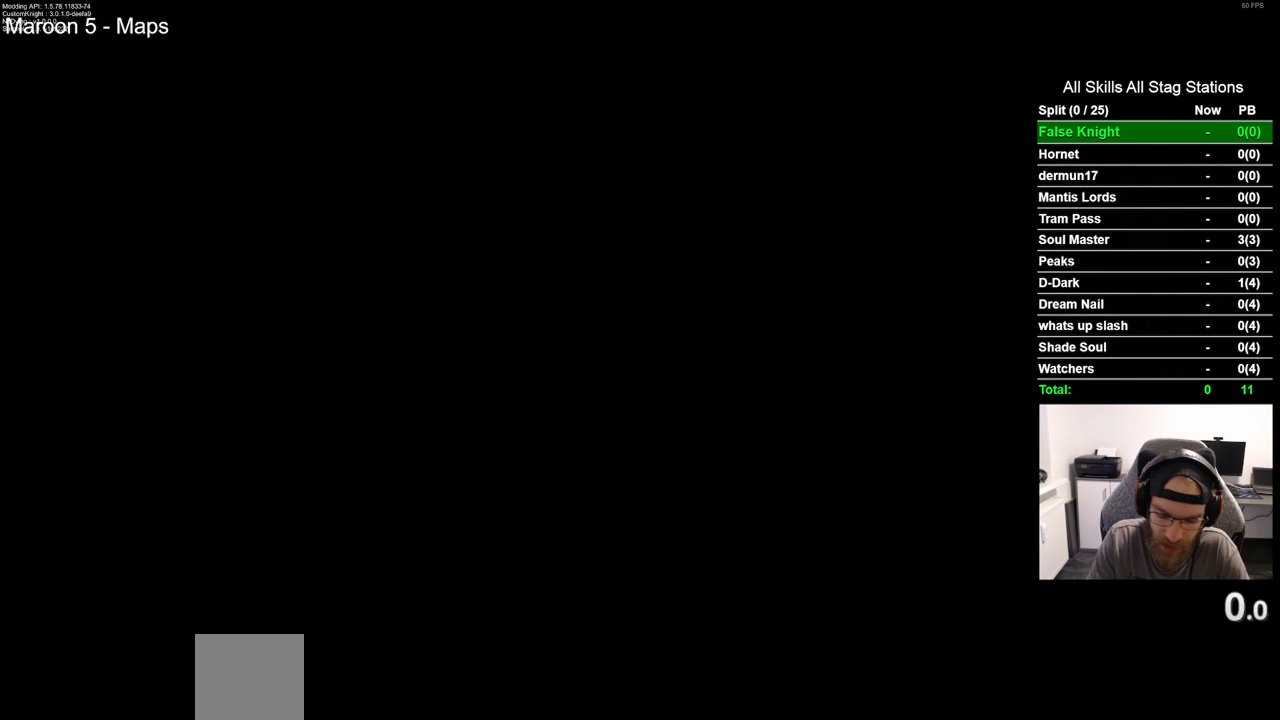
{"dt_ms": 500, "buttons": [], "left_stick": "center", "right_stick": "center", "events": []}
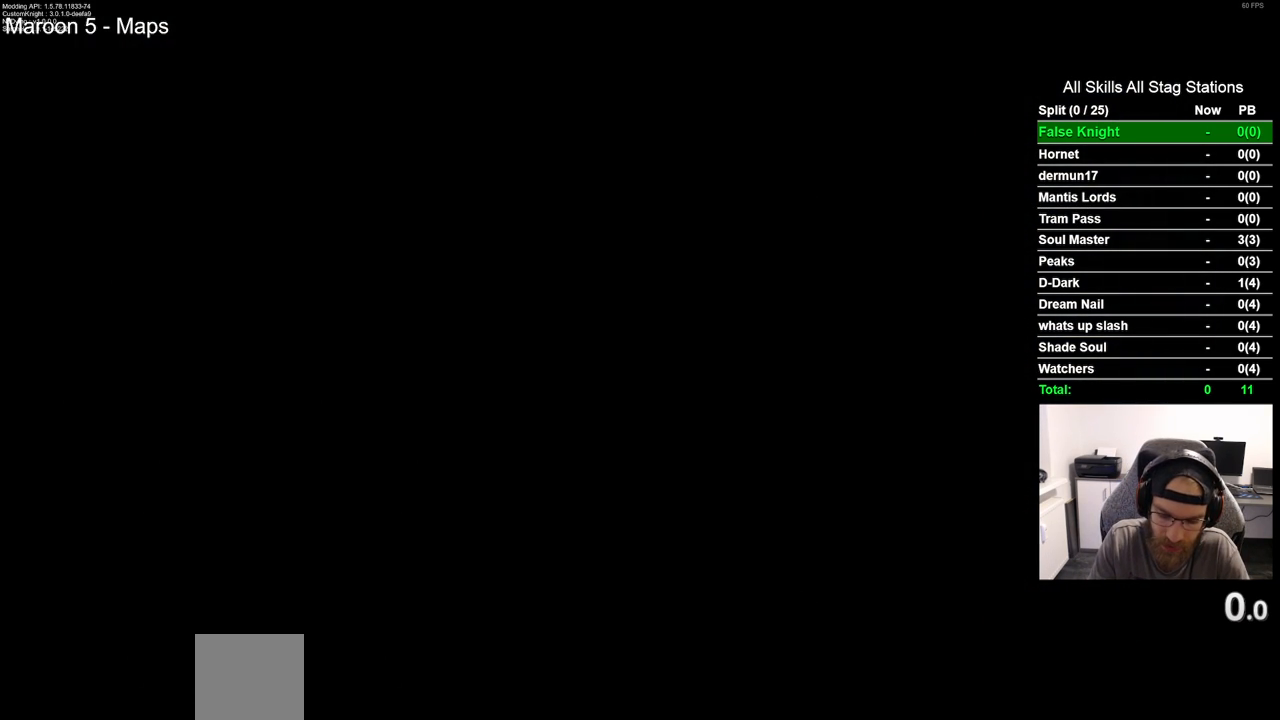
{"dt_ms": 500, "buttons": [], "left_stick": "center", "right_stick": "center", "events": []}
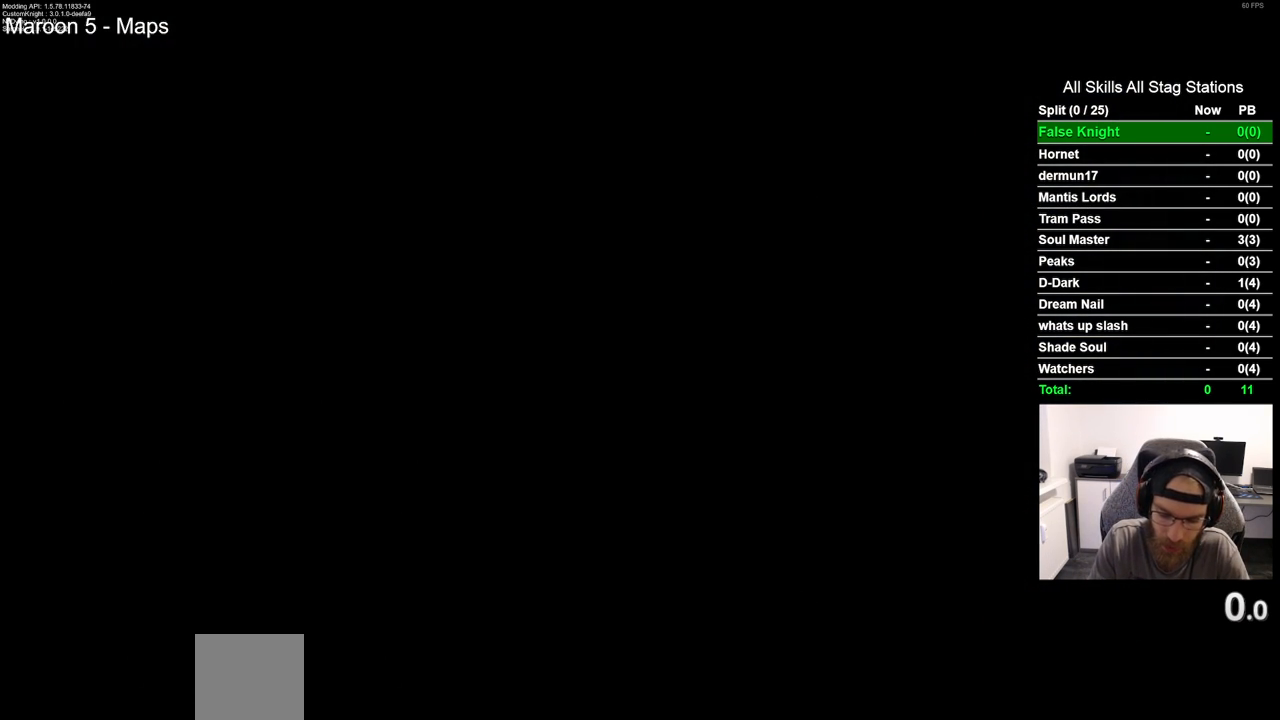
{"dt_ms": 500, "buttons": [], "left_stick": "center", "right_stick": "center", "events": []}
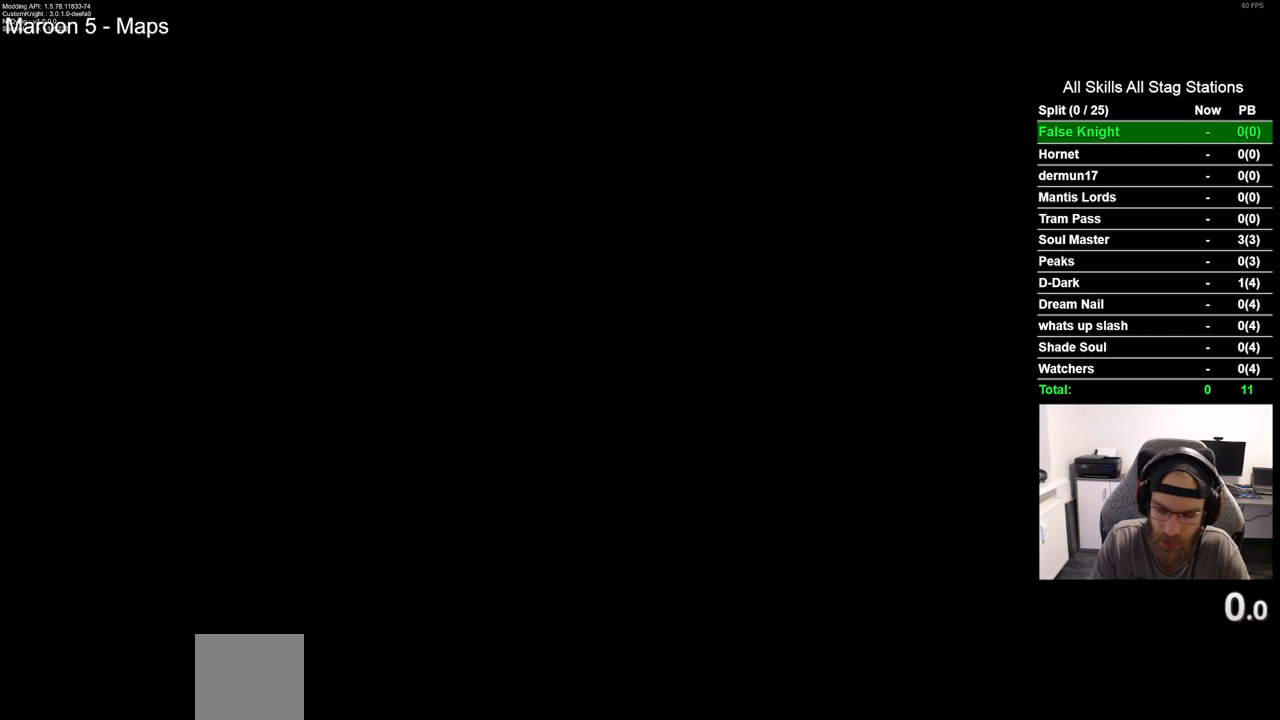
{"dt_ms": 500, "buttons": [], "left_stick": "center", "right_stick": "center", "events": []}
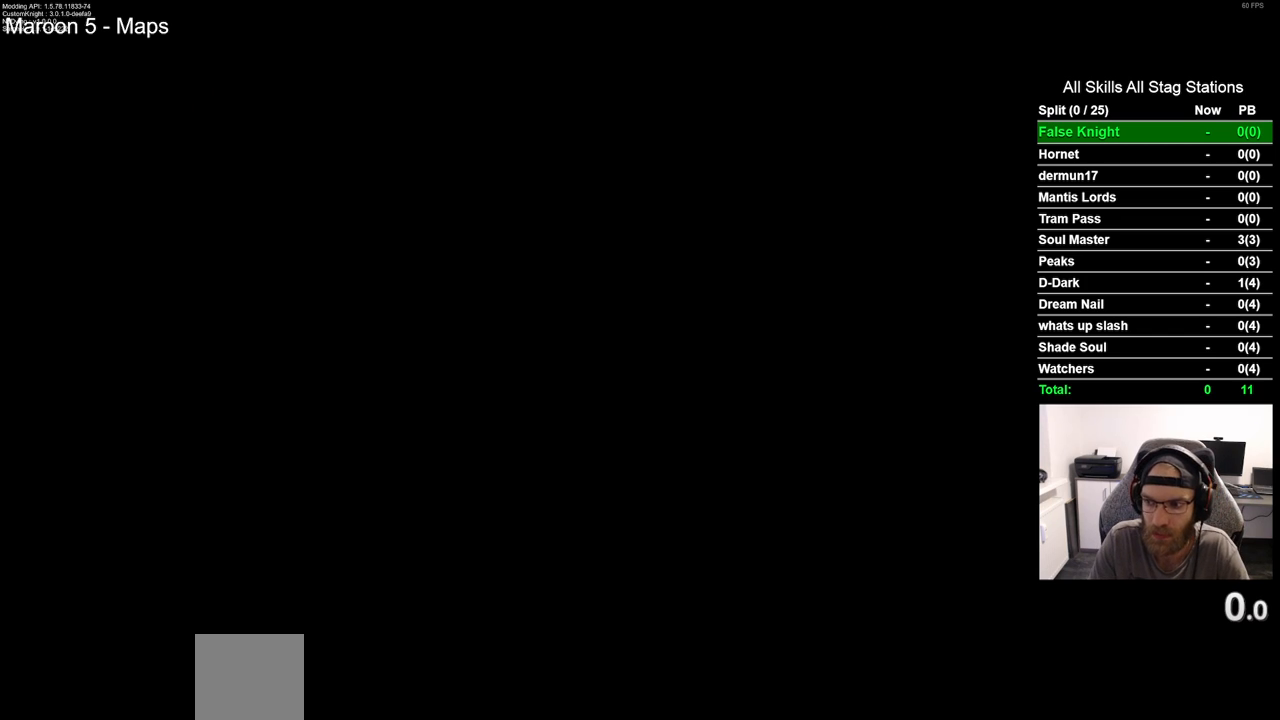
{"dt_ms": 500, "buttons": [], "left_stick": "center", "right_stick": "center", "events": []}
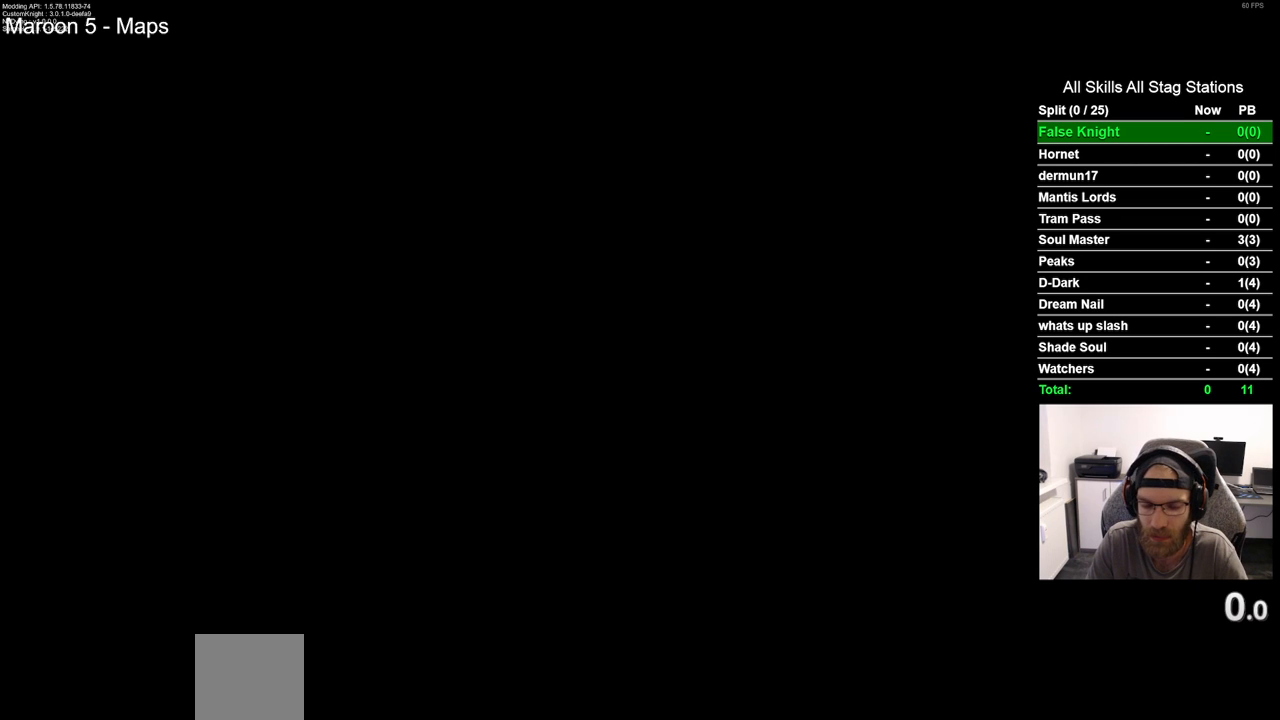
{"dt_ms": 500, "buttons": ["DPAD_RIGHT"], "left_stick": "center", "right_stick": "center", "events": [[100, "DPAD_RIGHT", "down"]]}
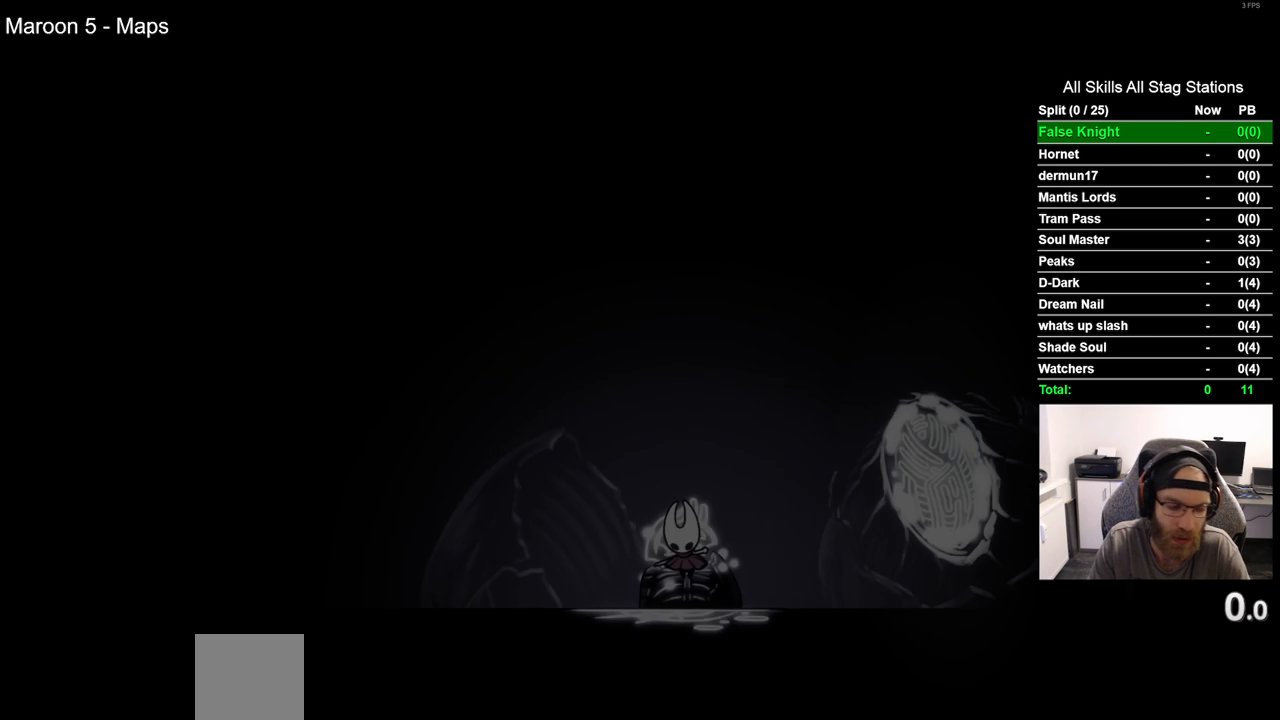
{"dt_ms": 500, "buttons": [], "left_stick": "center", "right_stick": "center", "events": [[50, "DPAD_RIGHT", "up"], [383, "DPAD_DOWN", "down"], [467, "DPAD_DOWN", "up"]]}
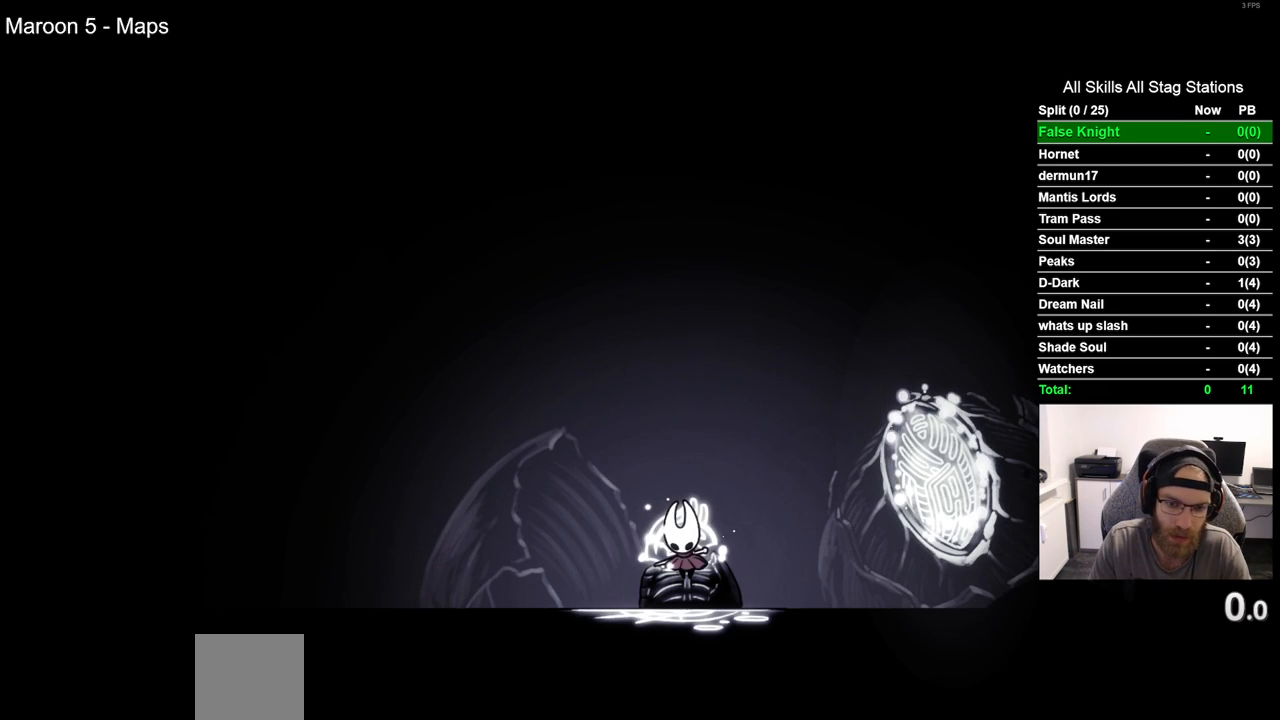
{"dt_ms": 500, "buttons": [], "left_stick": "center", "right_stick": "center", "events": [[117, "DPAD_DOWN", "down"], [233, "DPAD_DOWN", "up"], [317, "DPAD_DOWN", "down"], [433, "DPAD_DOWN", "up"]]}
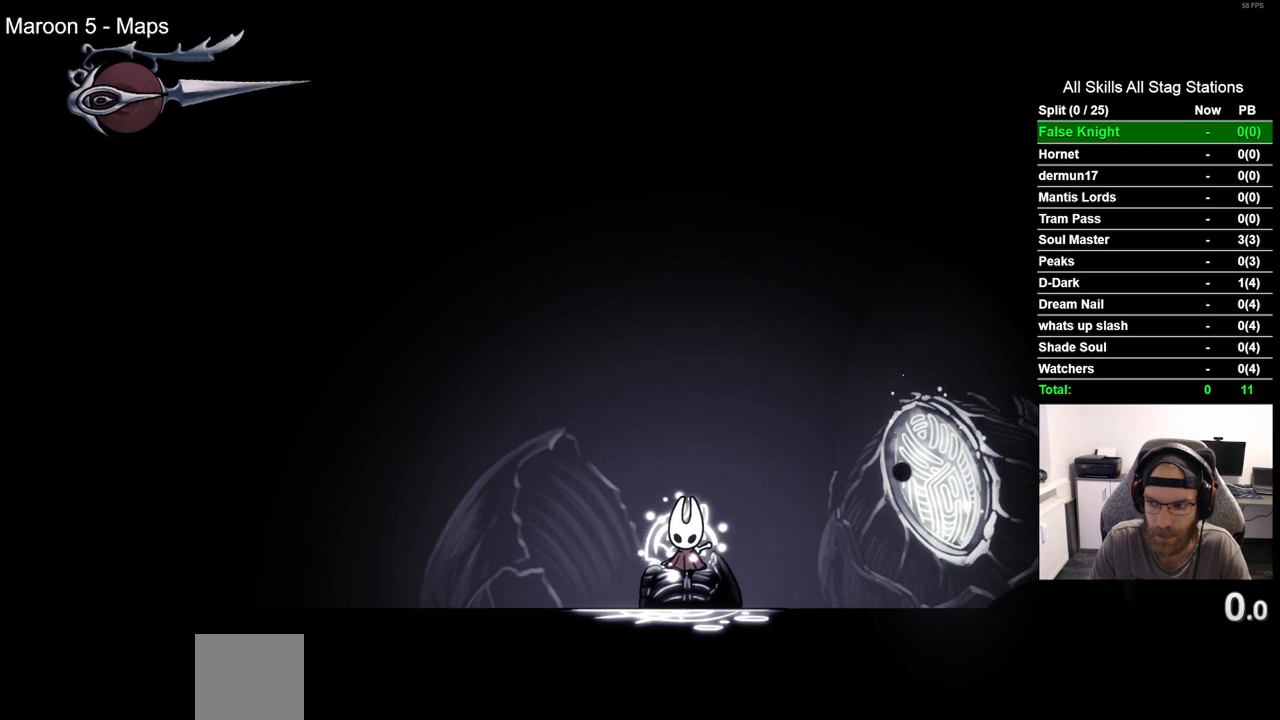
{"dt_ms": 500, "buttons": ["DPAD_DOWN"], "left_stick": "center", "right_stick": "center", "events": [[17, "DPAD_DOWN", "down"], [150, "DPAD_DOWN", "up"], [217, "DPAD_DOWN", "down"], [317, "DPAD_DOWN", "up"], [417, "DPAD_DOWN", "down"]]}
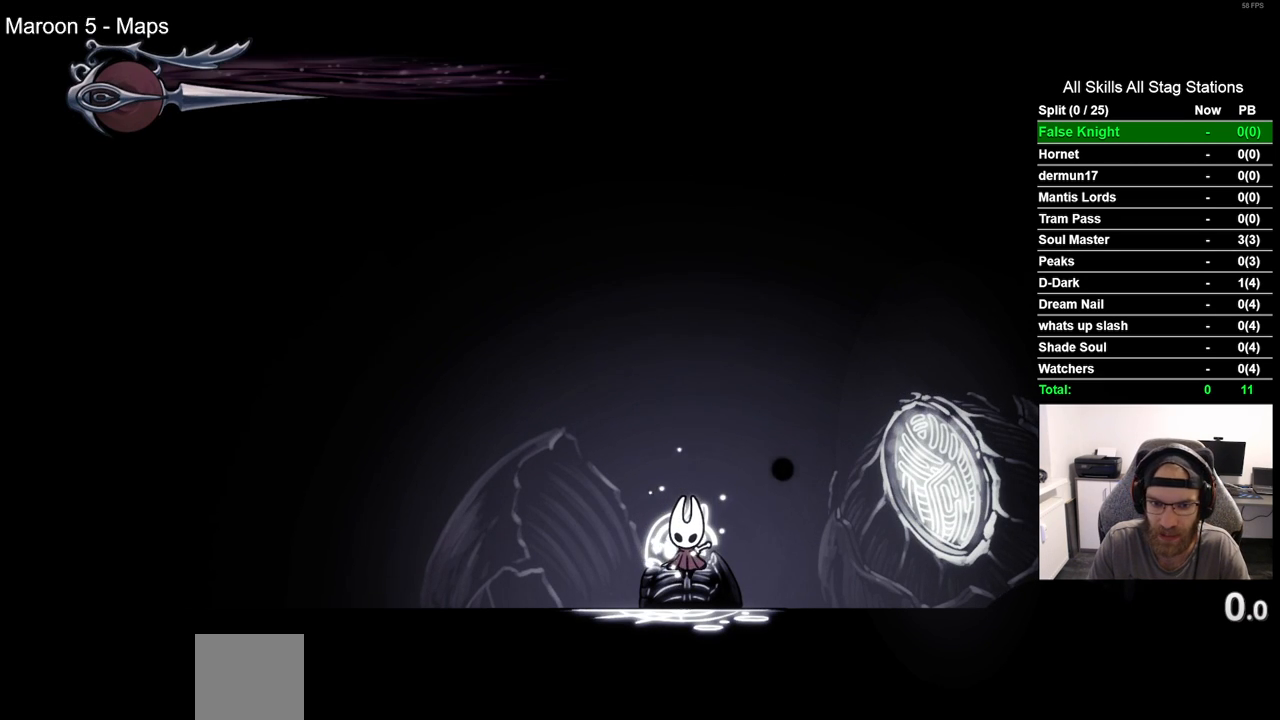
{"dt_ms": 500, "buttons": [], "left_stick": "center", "right_stick": "center", "events": [[17, "DPAD_DOWN", "up"], [100, "DPAD_DOWN", "down"], [233, "DPAD_DOWN", "up"], [317, "DPAD_DOWN", "down"], [450, "DPAD_DOWN", "up"]]}
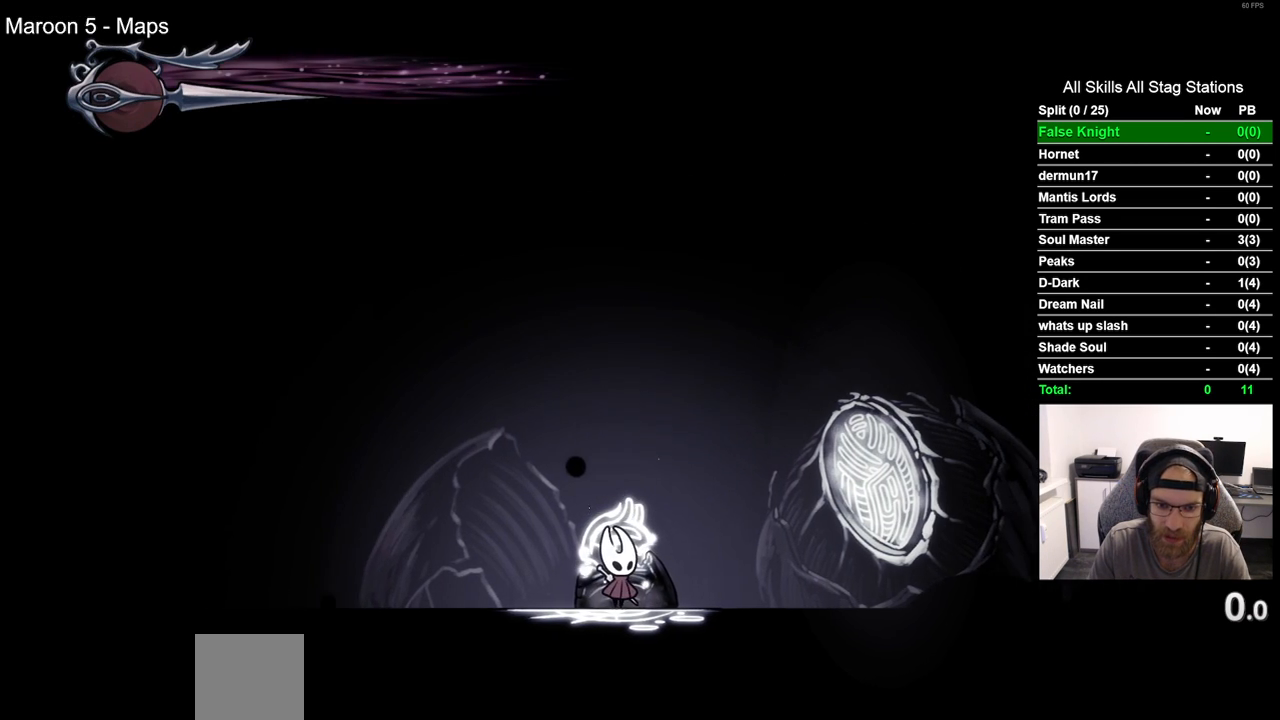
{"dt_ms": 500, "buttons": ["DPAD_RIGHT"], "left_stick": "center", "right_stick": "center"}
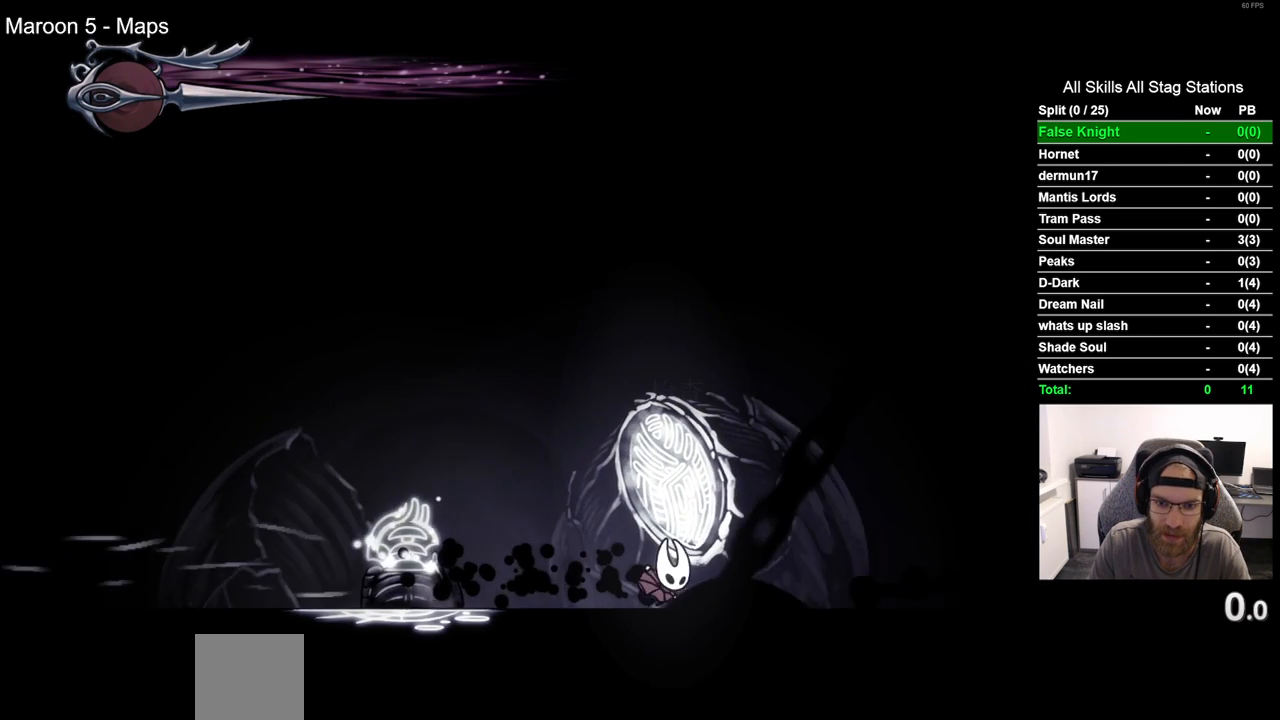
{"dt_ms": 500, "buttons": ["DPAD_RIGHT"], "left_stick": "center", "right_stick": "center"}
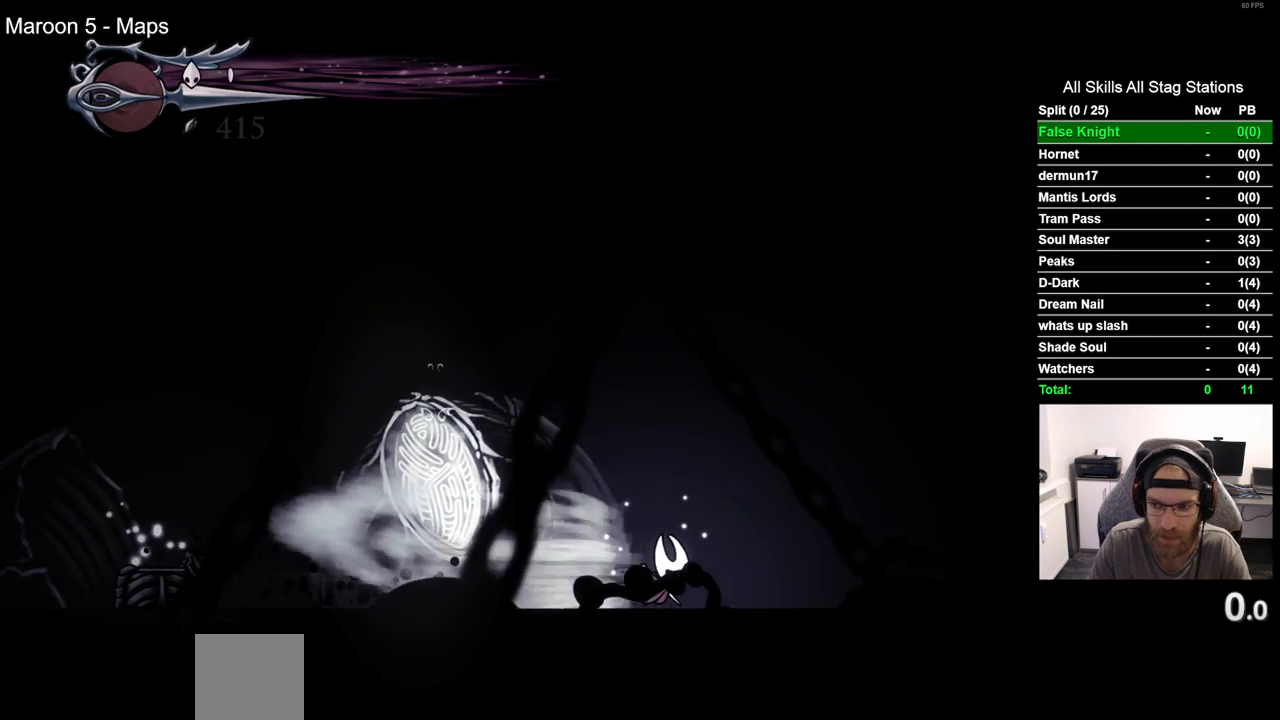
{"dt_ms": 1000, "buttons": ["R2", "DPAD_RIGHT"], "left_stick": "center", "right_stick": "center"}
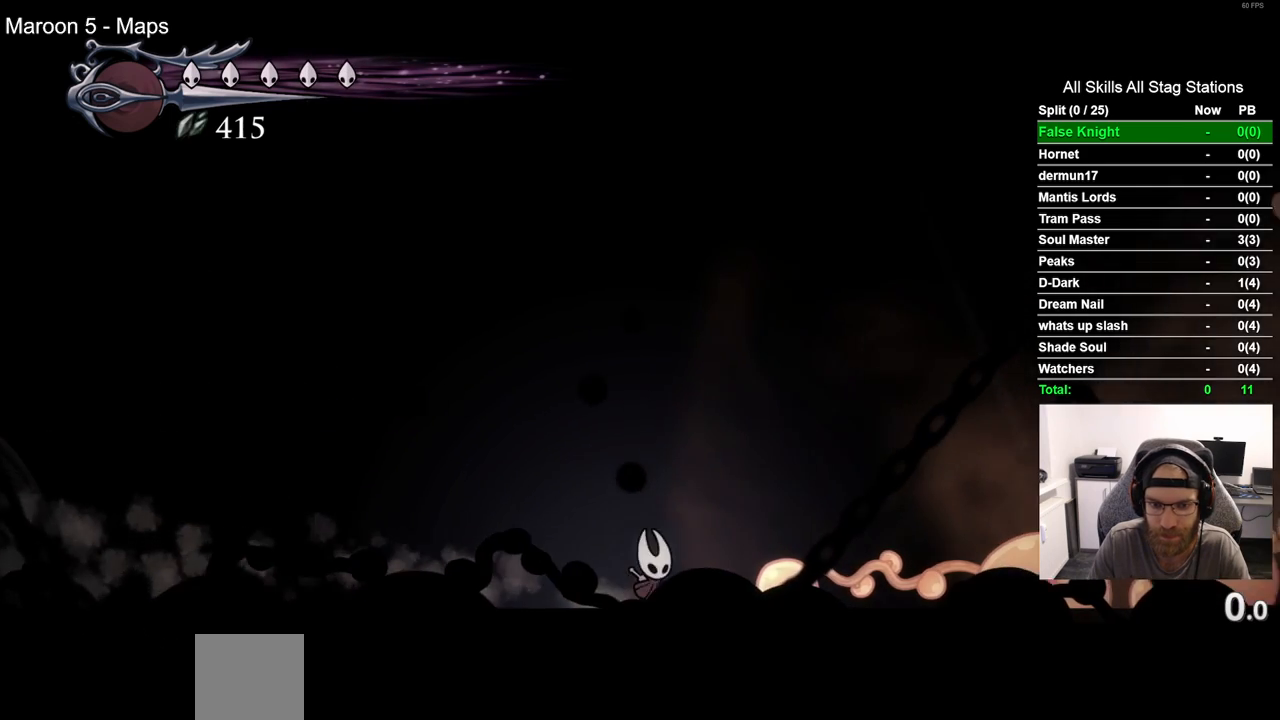
{"dt_ms": 500, "buttons": ["DPAD_RIGHT"], "left_stick": "center", "right_stick": "center"}
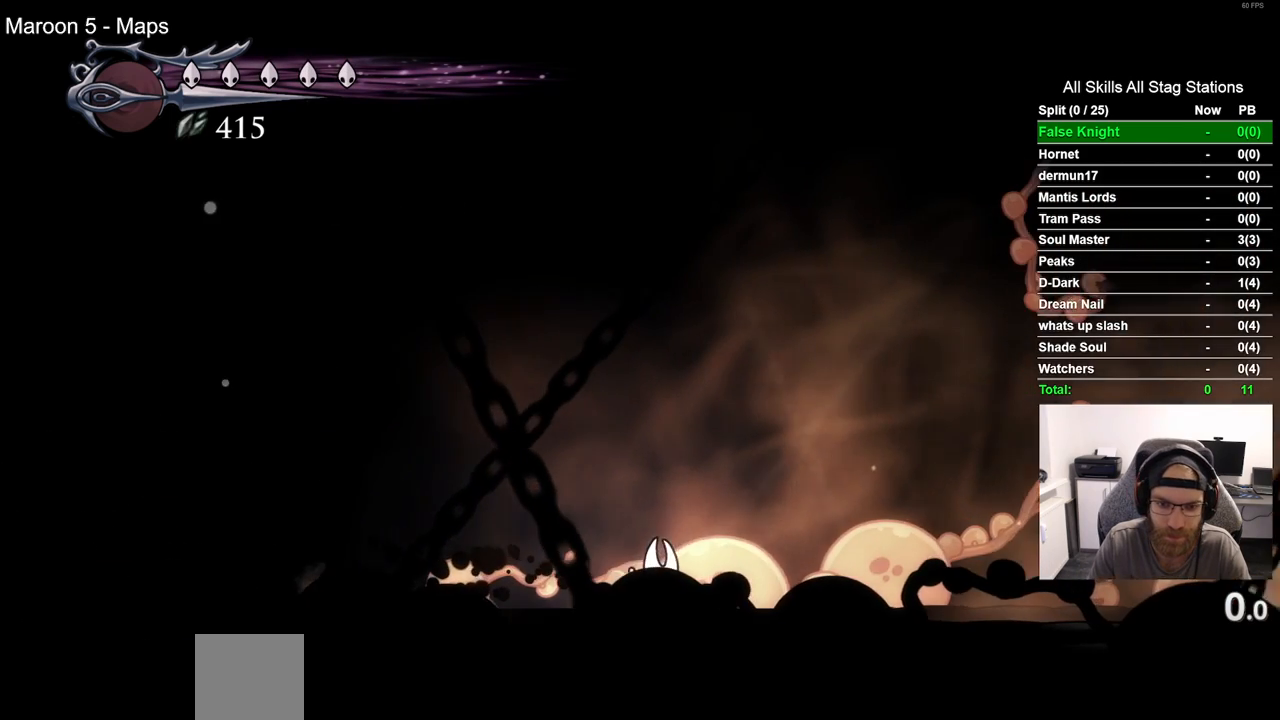
{"dt_ms": 500, "buttons": ["DPAD_RIGHT"], "left_stick": "center", "right_stick": "center"}
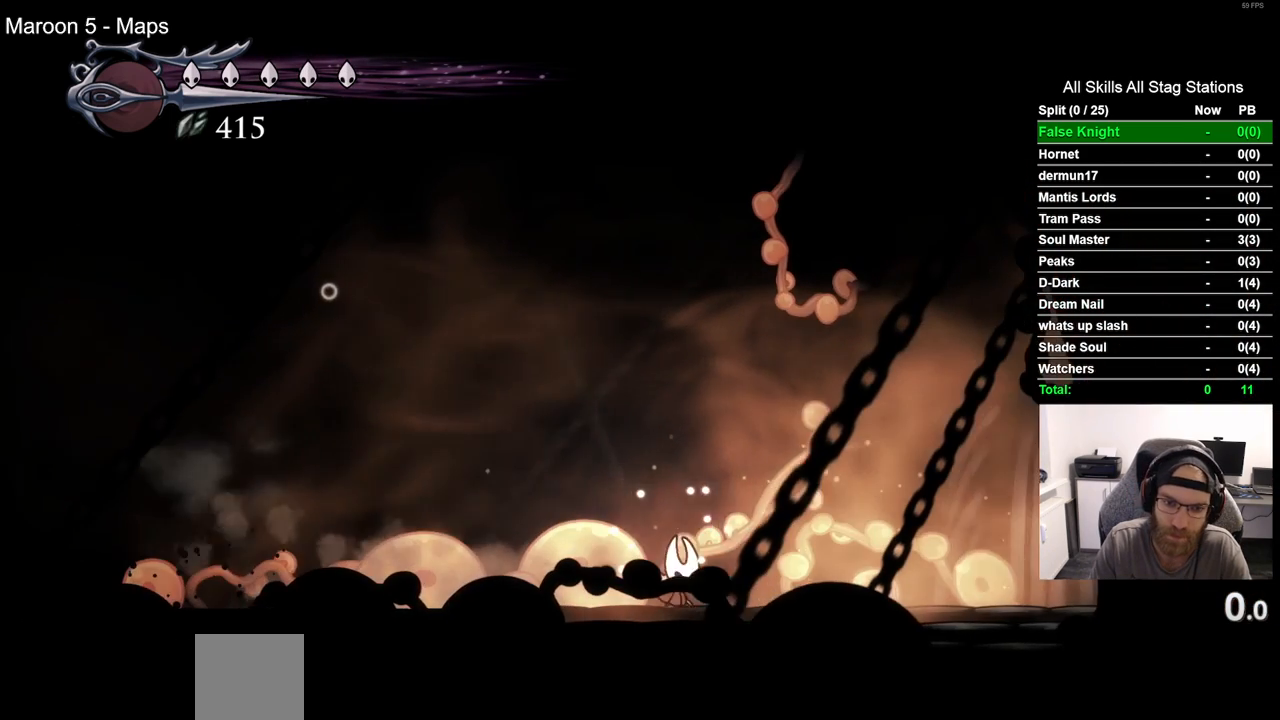
{"dt_ms": 500, "buttons": ["DPAD_RIGHT"], "left_stick": "center", "right_stick": "center"}
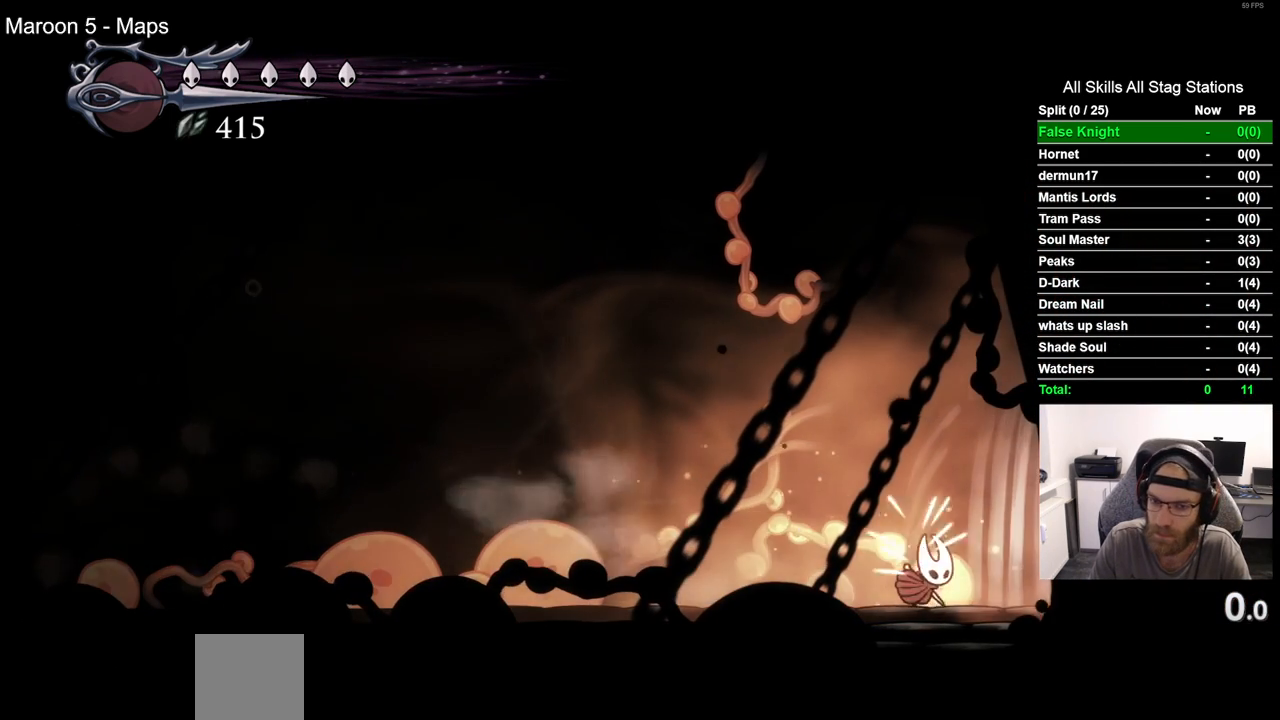
{"dt_ms": 500, "buttons": ["DPAD_RIGHT"], "left_stick": "center", "right_stick": "center", "events": []}
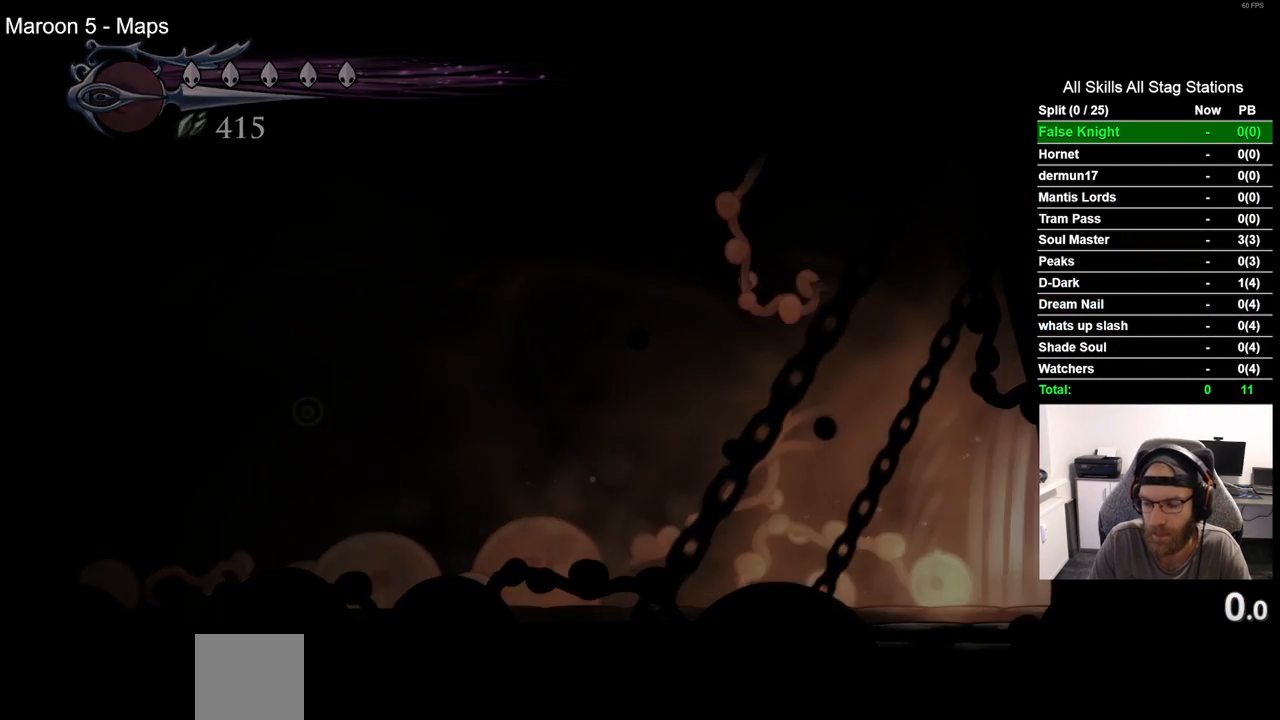
{"dt_ms": 500, "buttons": ["DPAD_RIGHT"], "left_stick": "center", "right_stick": "center", "events": [[183, "DPAD_RIGHT", "up"], [350, "DPAD_RIGHT", "down"]]}
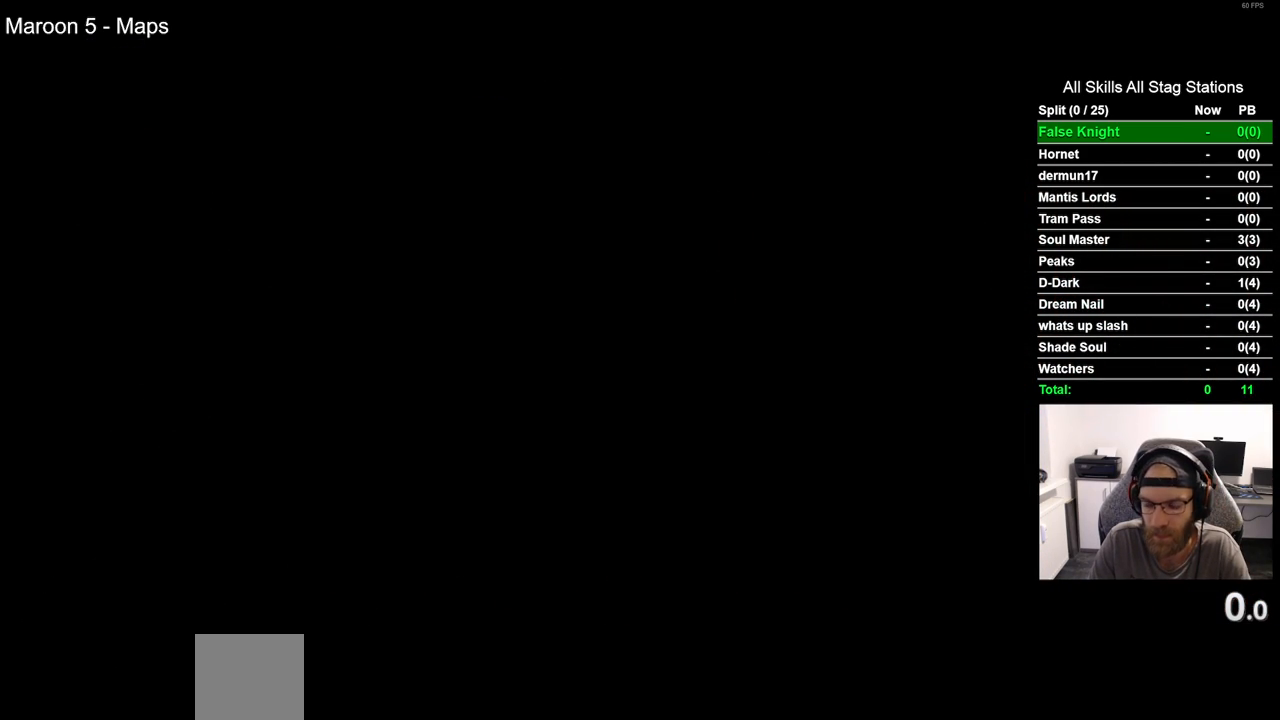
{"dt_ms": 500, "buttons": ["DPAD_RIGHT"], "left_stick": "center", "right_stick": "center", "events": []}
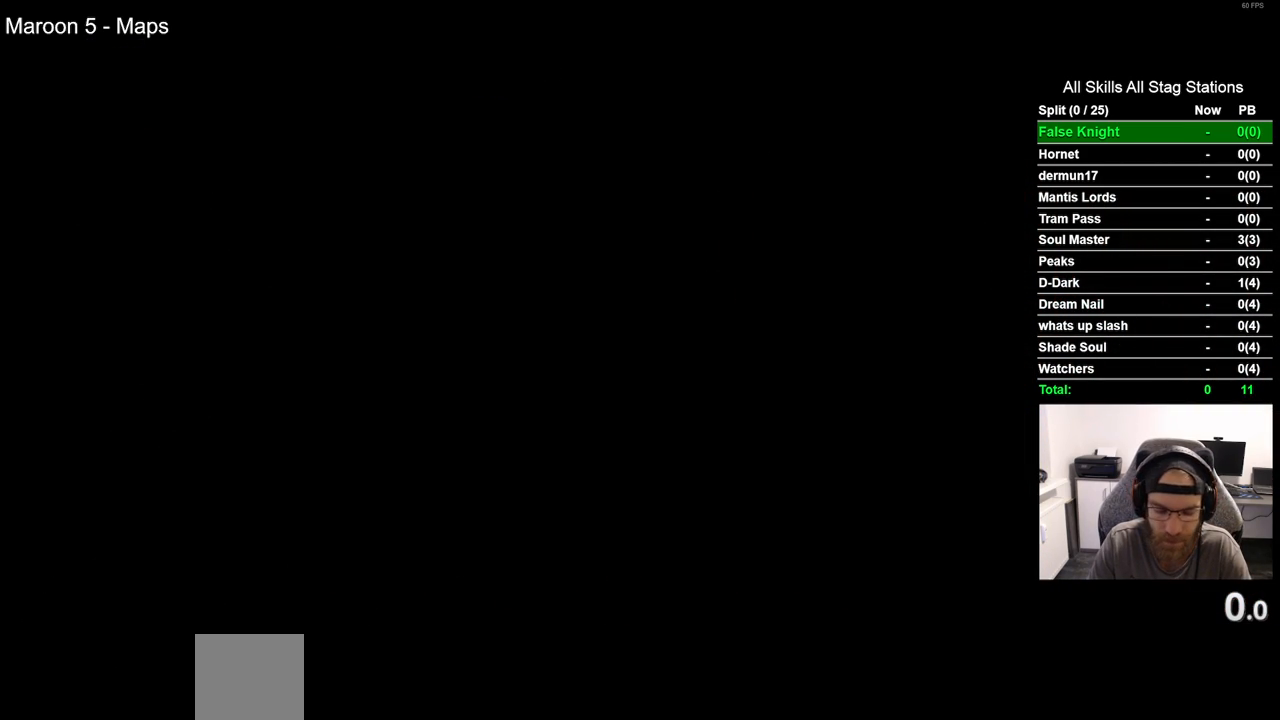
{"dt_ms": 500, "buttons": ["DPAD_RIGHT"], "left_stick": "center", "right_stick": "center", "events": []}